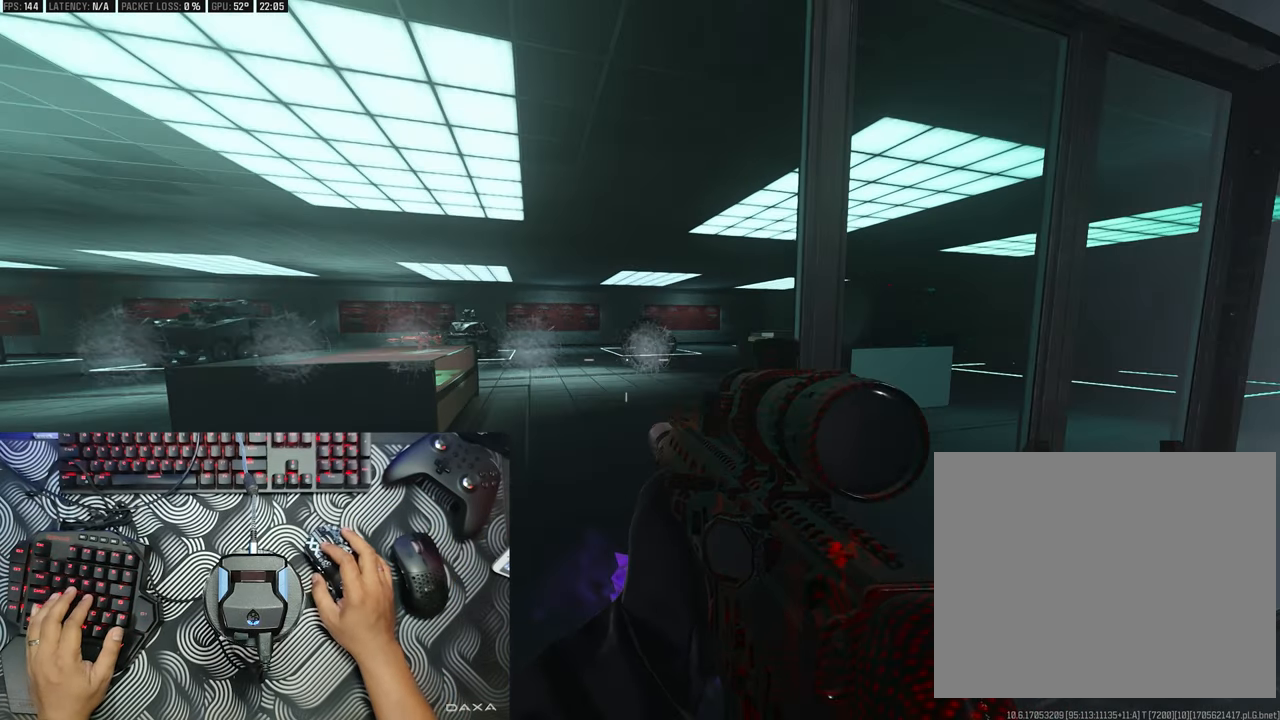
Gameplay with a controller (Xbox layout); each line is a JSON object with the inputs held at the frame after it. "events" lists button and stick changes between this image and that frame as [ms after this image, input, new state], when the widget could be followed in between. Not read: L2.
{"buttons": [], "left_stick": "center", "right_stick": "center", "events": [[133, "right_stick", "center"], [217, "right_stick", "left"], [317, "left_stick", "left"], [367, "right_stick", "center"], [467, "left_stick", "center"]]}
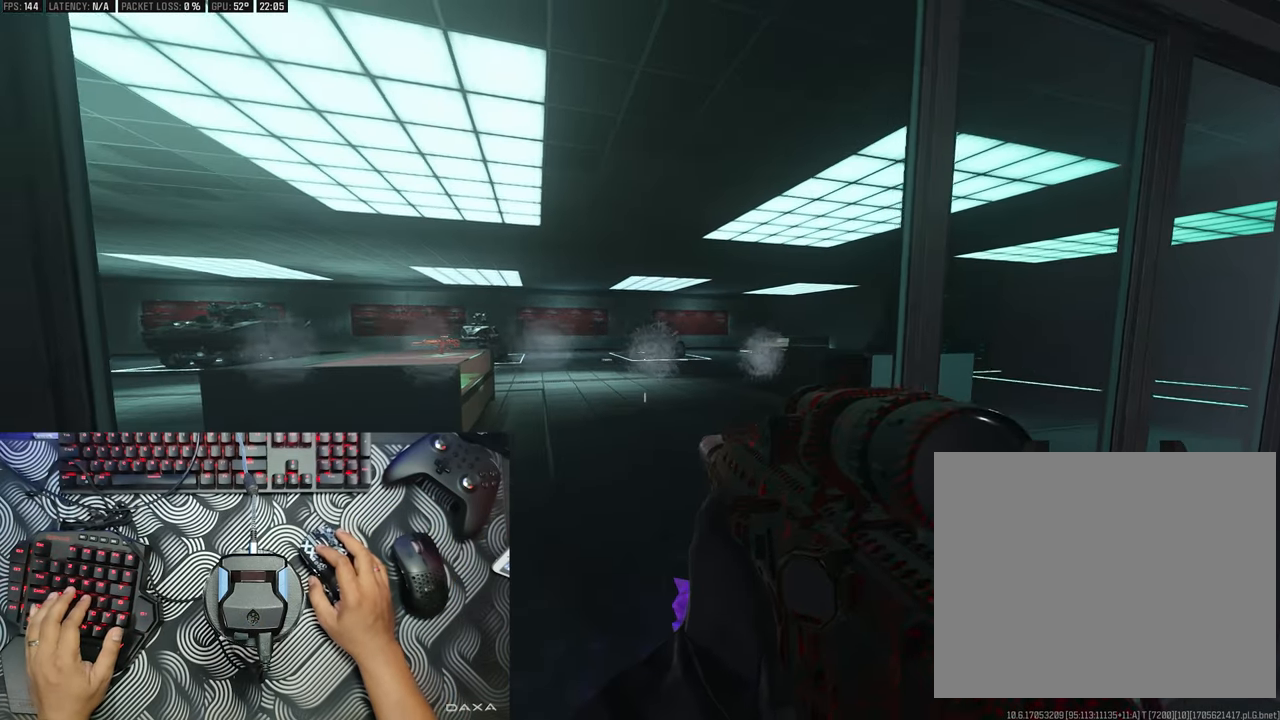
{"buttons": [], "left_stick": "right", "right_stick": "center", "events": [[17, "right_stick", "left"], [133, "right_stick", "center"], [300, "right_stick", "left"], [367, "right_stick", "center"], [450, "left_stick", "right"]]}
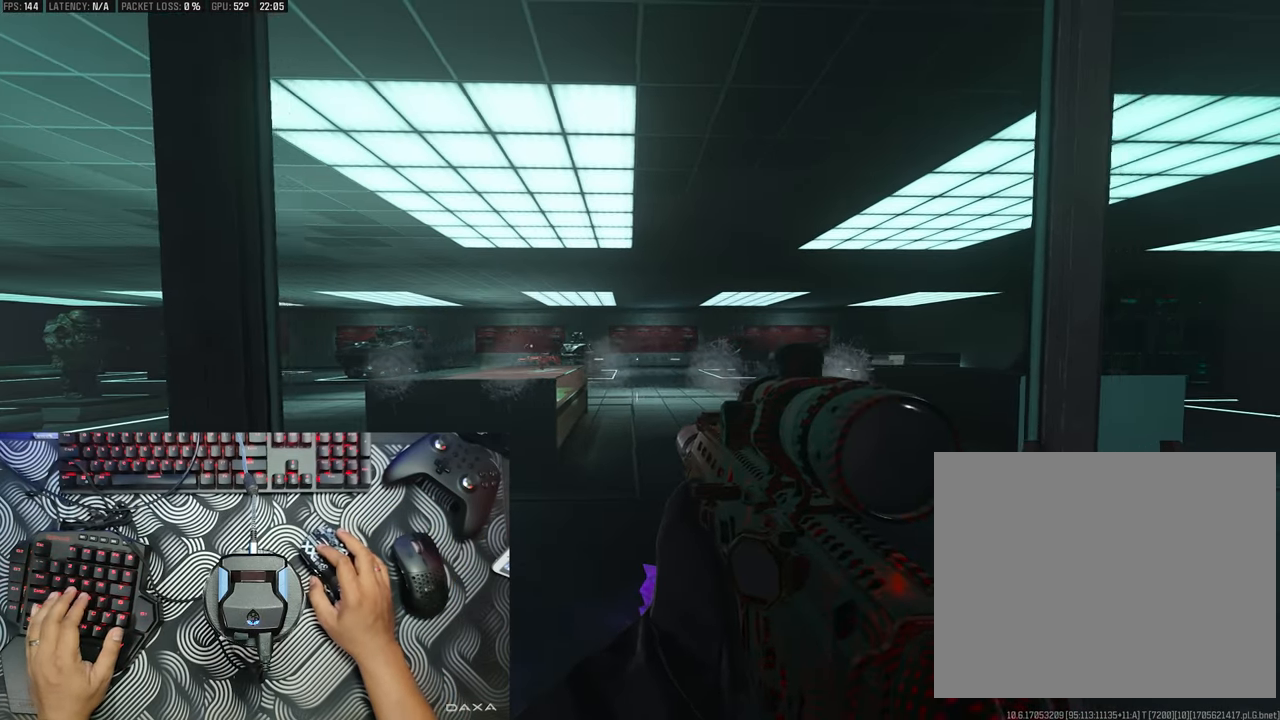
{"buttons": [], "left_stick": "left", "right_stick": "up-left", "events": [[67, "right_stick", "down-right"], [100, "left_stick", "center"], [183, "right_stick", "center"], [350, "left_stick", "left"], [383, "right_stick", "up-left"]]}
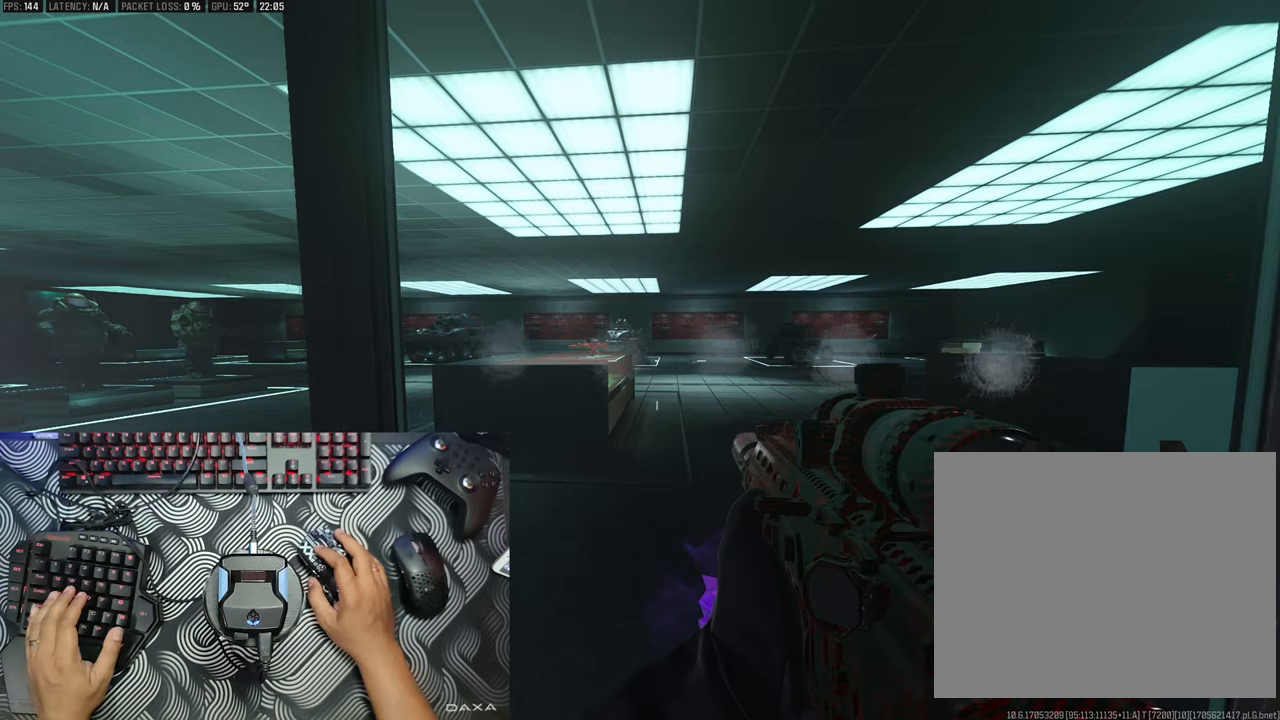
{"buttons": [], "left_stick": "right", "right_stick": "center", "events": [[17, "left_stick", "center"], [50, "right_stick", "center"], [250, "left_stick", "right"]]}
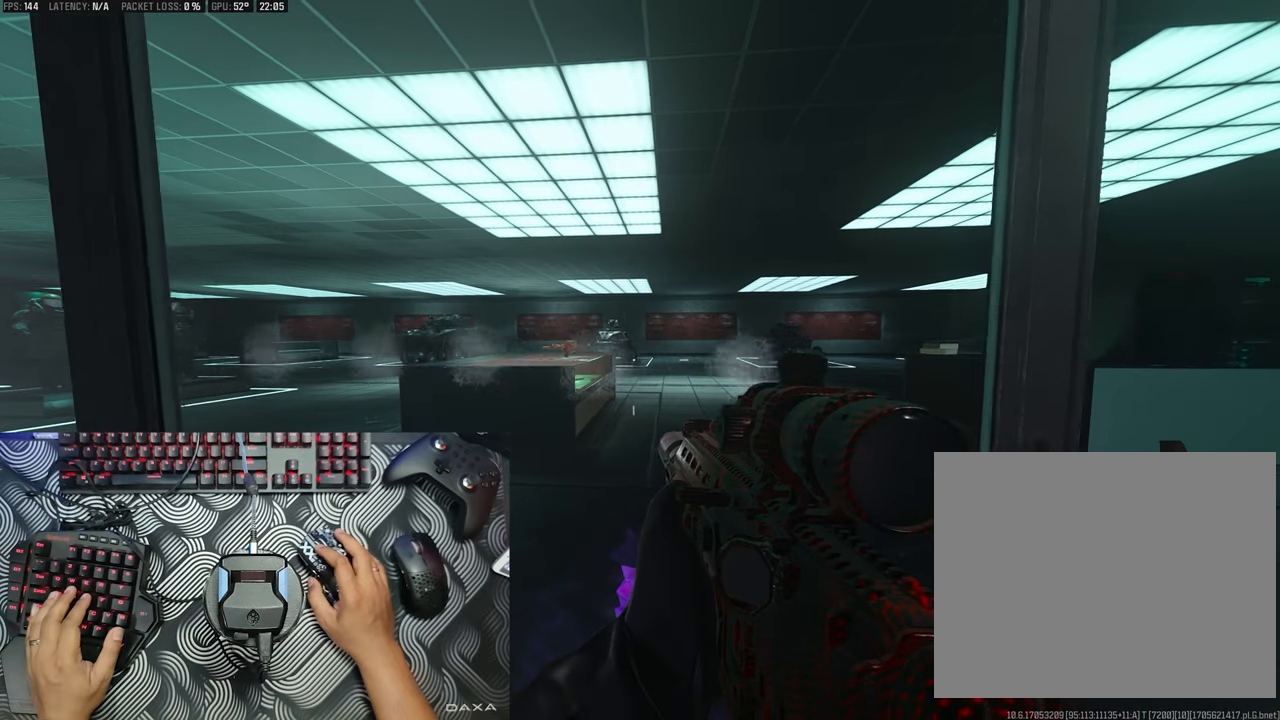
{"buttons": [], "left_stick": "left", "right_stick": "center", "events": [[17, "left_stick", "center"], [367, "left_stick", "left"]]}
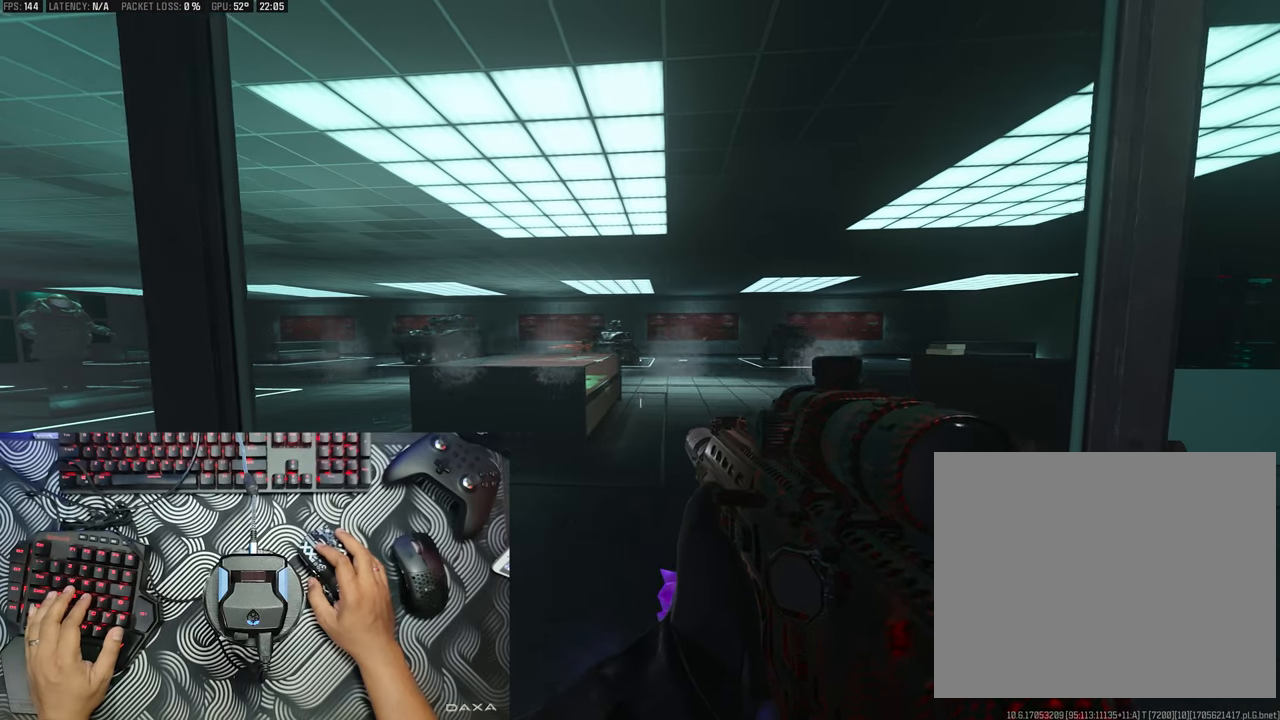
{"buttons": [], "left_stick": "center", "right_stick": "center", "events": [[33, "left_stick", "center"]]}
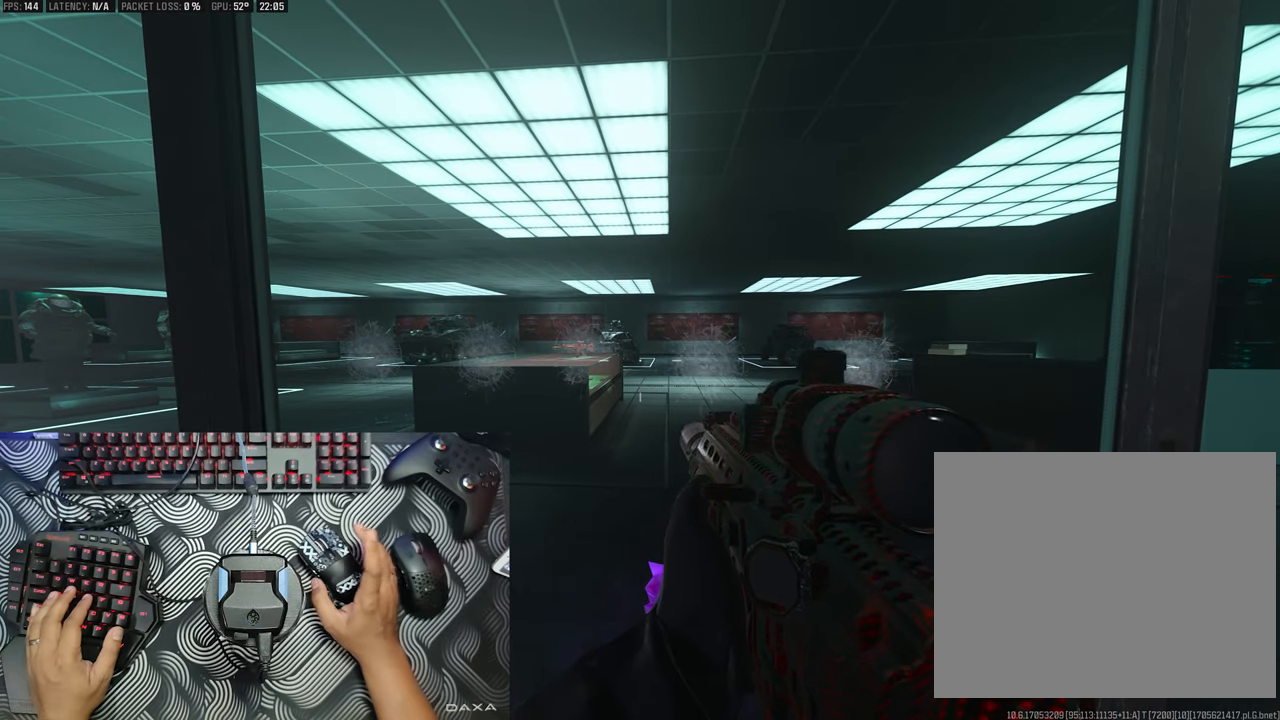
{"buttons": [], "left_stick": "center", "right_stick": "center", "events": []}
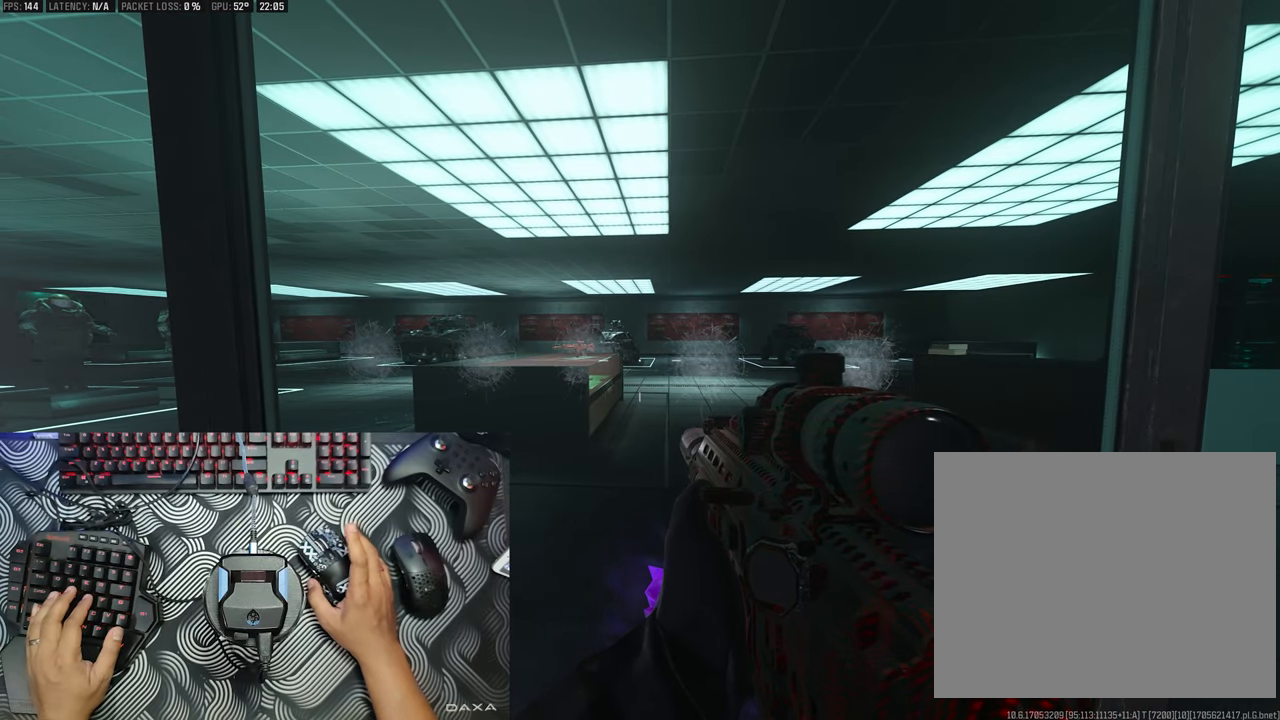
{"buttons": [], "left_stick": "center", "right_stick": "center", "events": []}
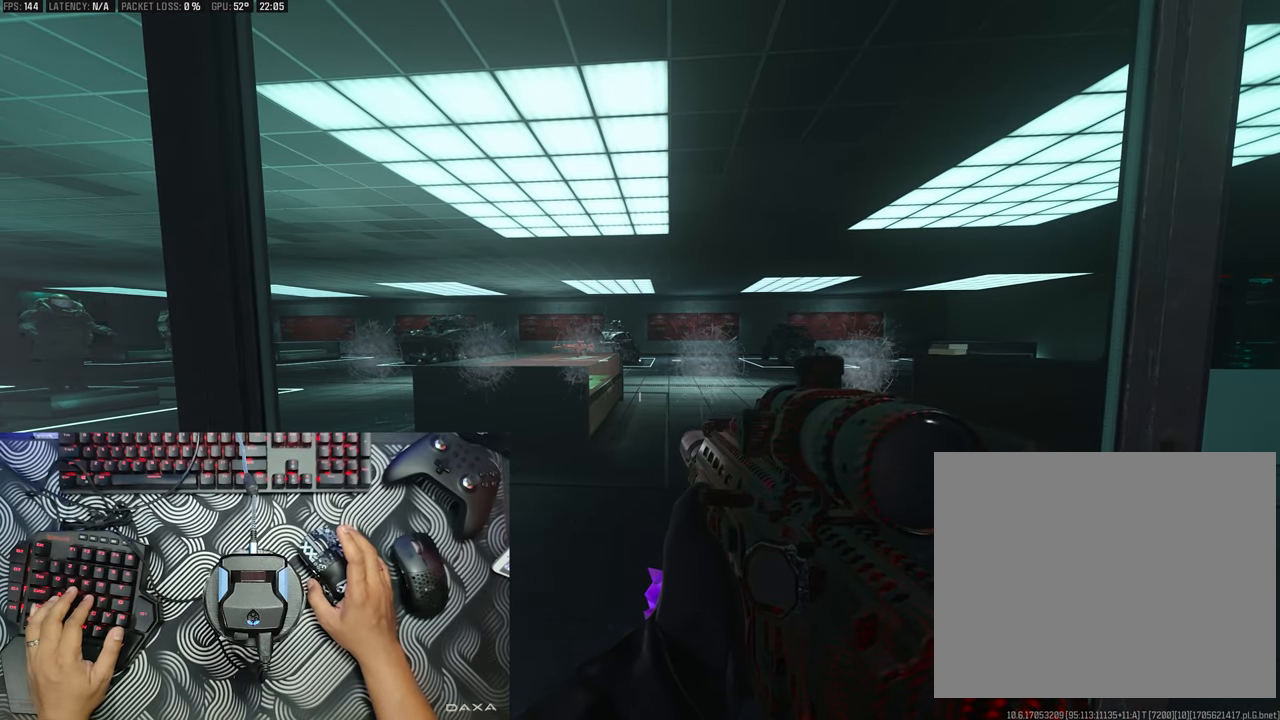
{"buttons": [], "left_stick": "center", "right_stick": "center", "events": []}
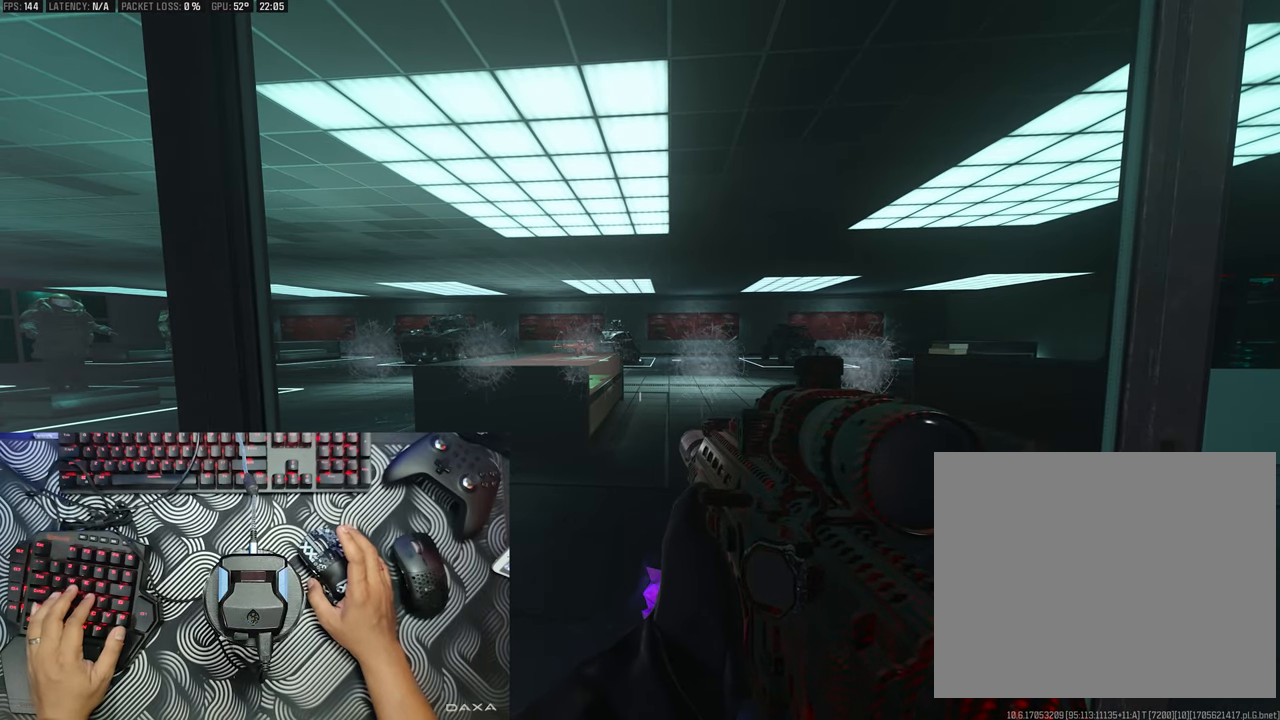
{"buttons": [], "left_stick": "center", "right_stick": "center", "events": []}
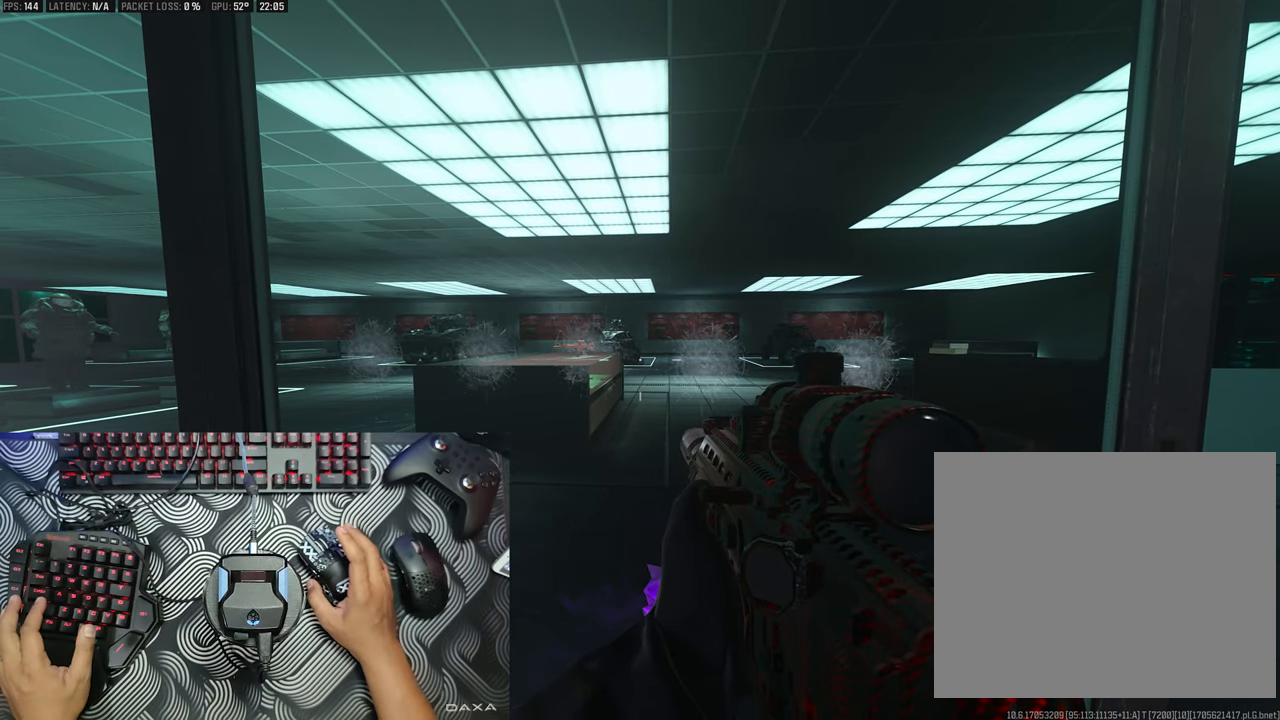
{"buttons": [], "left_stick": "center", "right_stick": "center", "events": []}
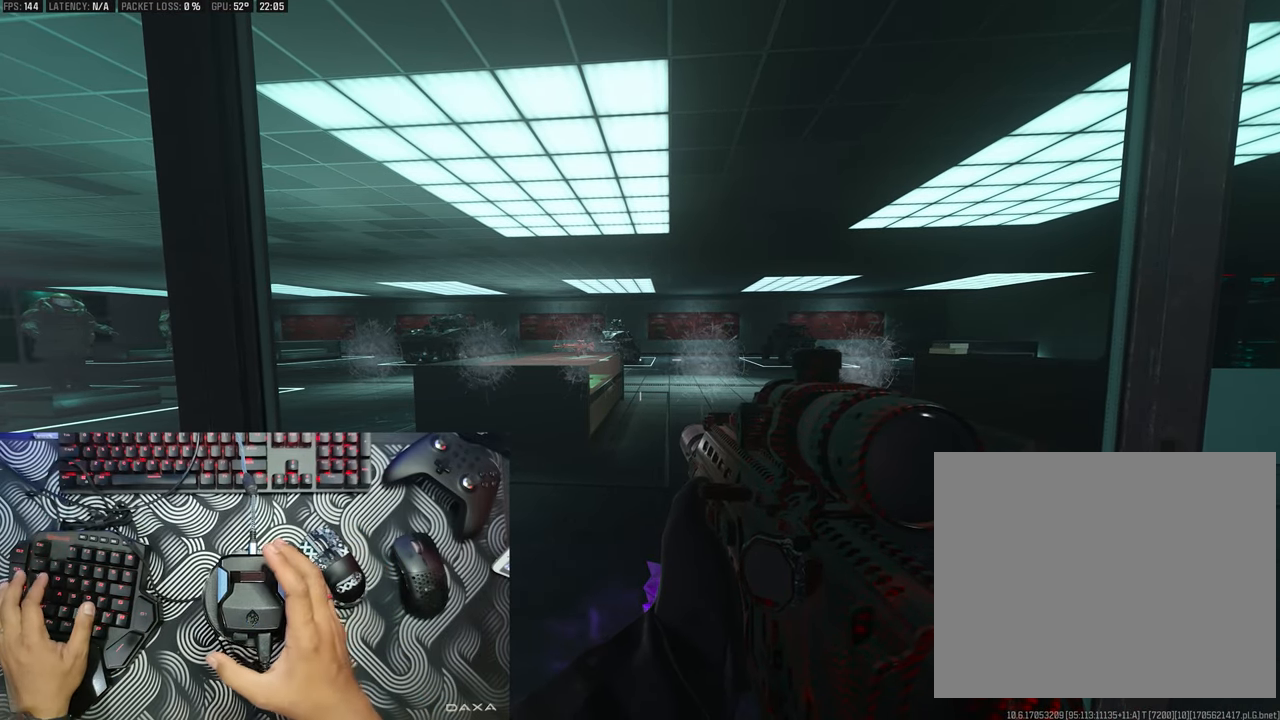
{"buttons": [], "left_stick": "center", "right_stick": "center", "events": []}
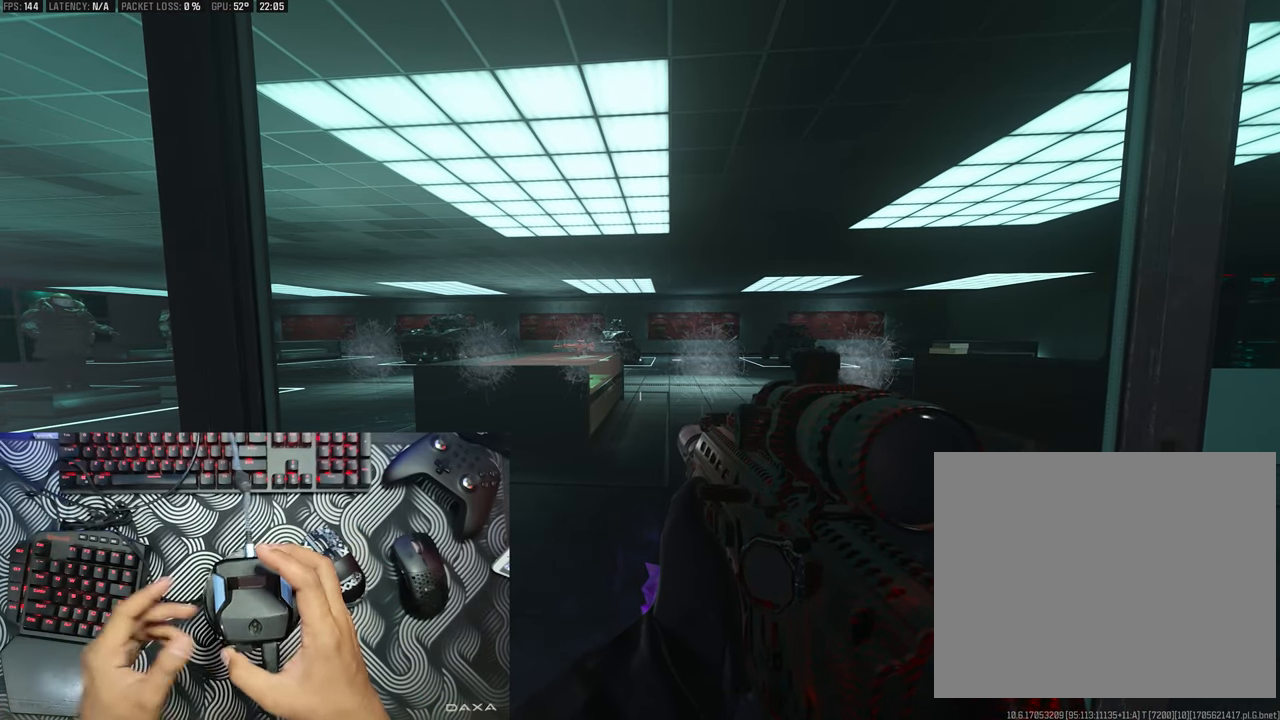
{"buttons": [], "left_stick": "center", "right_stick": "center", "events": []}
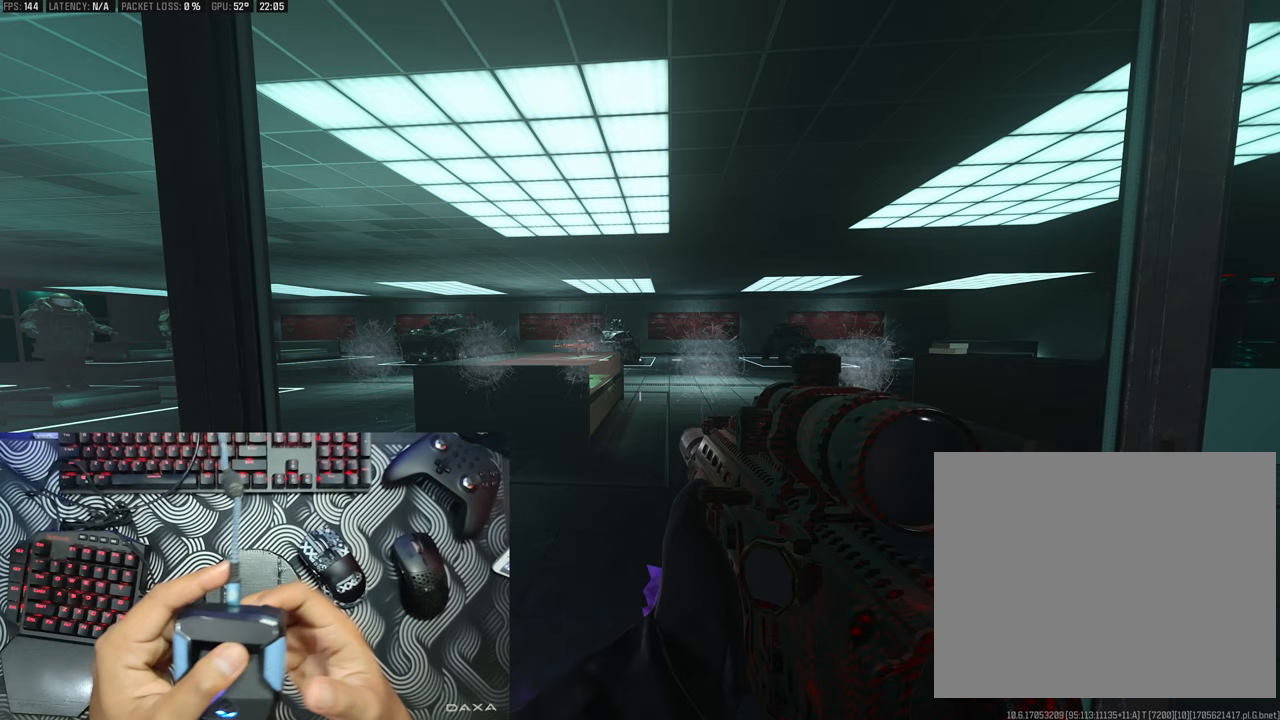
{"buttons": [], "left_stick": "center", "right_stick": "center", "events": []}
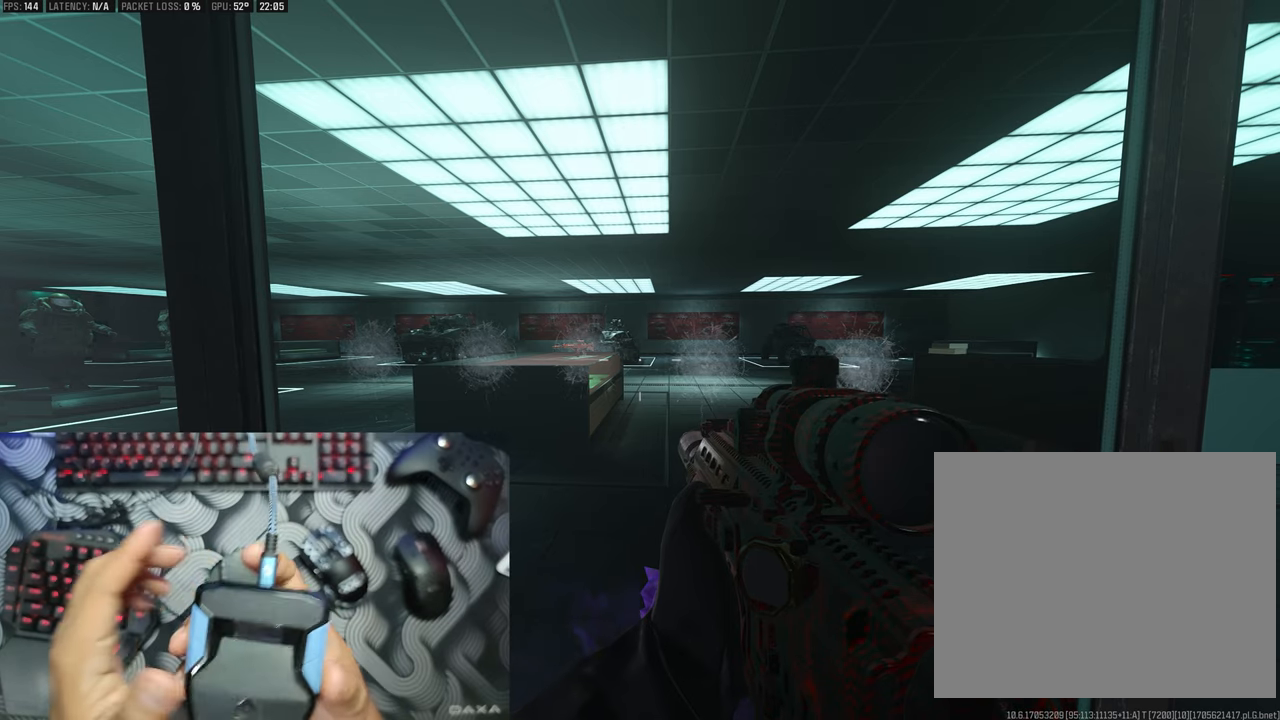
{"buttons": [], "left_stick": "center", "right_stick": "center", "events": []}
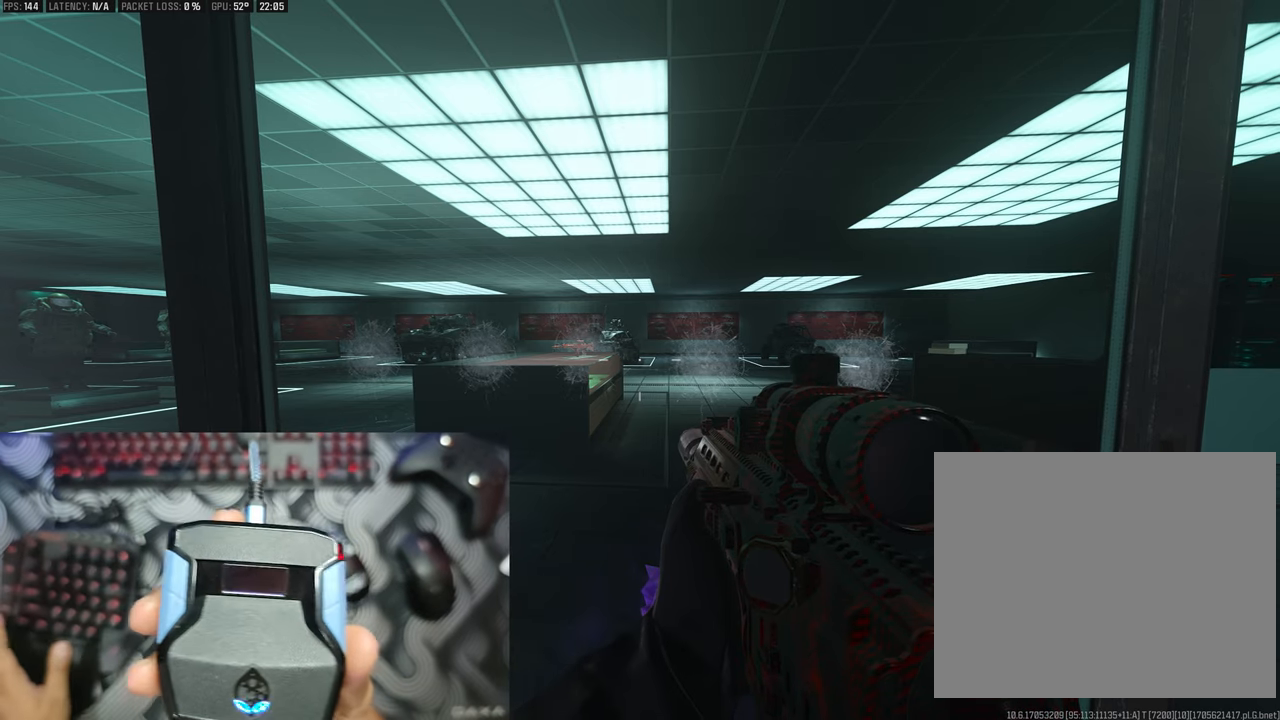
{"buttons": [], "left_stick": "center", "right_stick": "center", "events": []}
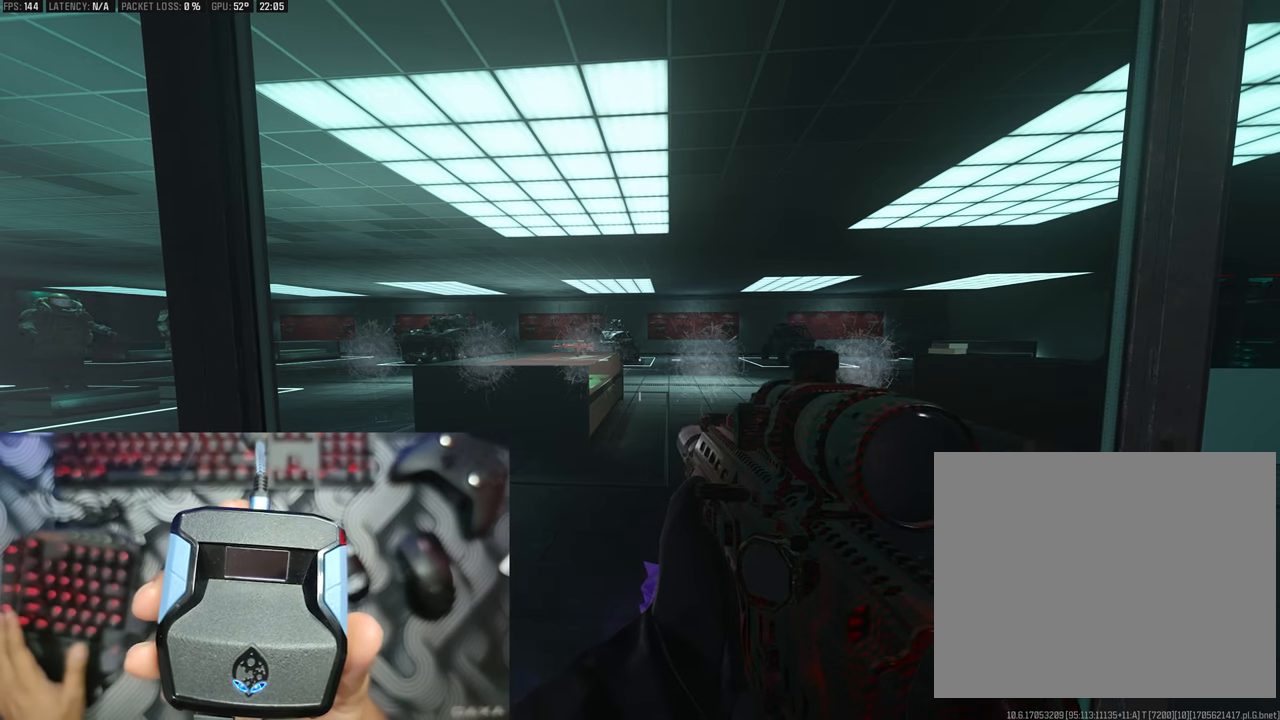
{"buttons": ["R2"], "left_stick": "center", "right_stick": "center", "events": [[83, "R2", "down"], [150, "R2", "up"], [167, "R2", "down"], [233, "R2", "up"], [283, "R2", "down"], [350, "R2", "up"], [367, "R2", "down"], [433, "R2", "up"], [483, "R2", "down"]]}
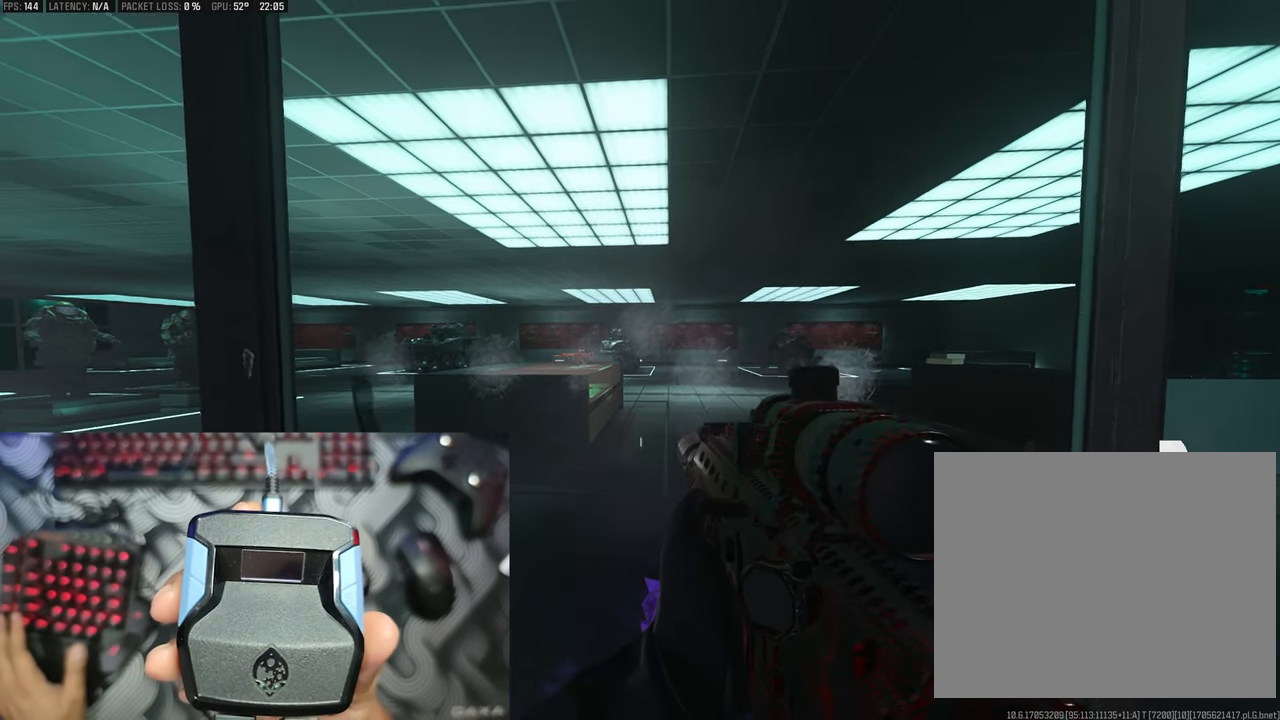
{"buttons": [], "left_stick": "center", "right_stick": "center", "events": [[133, "R2", "up"], [183, "R2", "down"], [333, "R2", "up"]]}
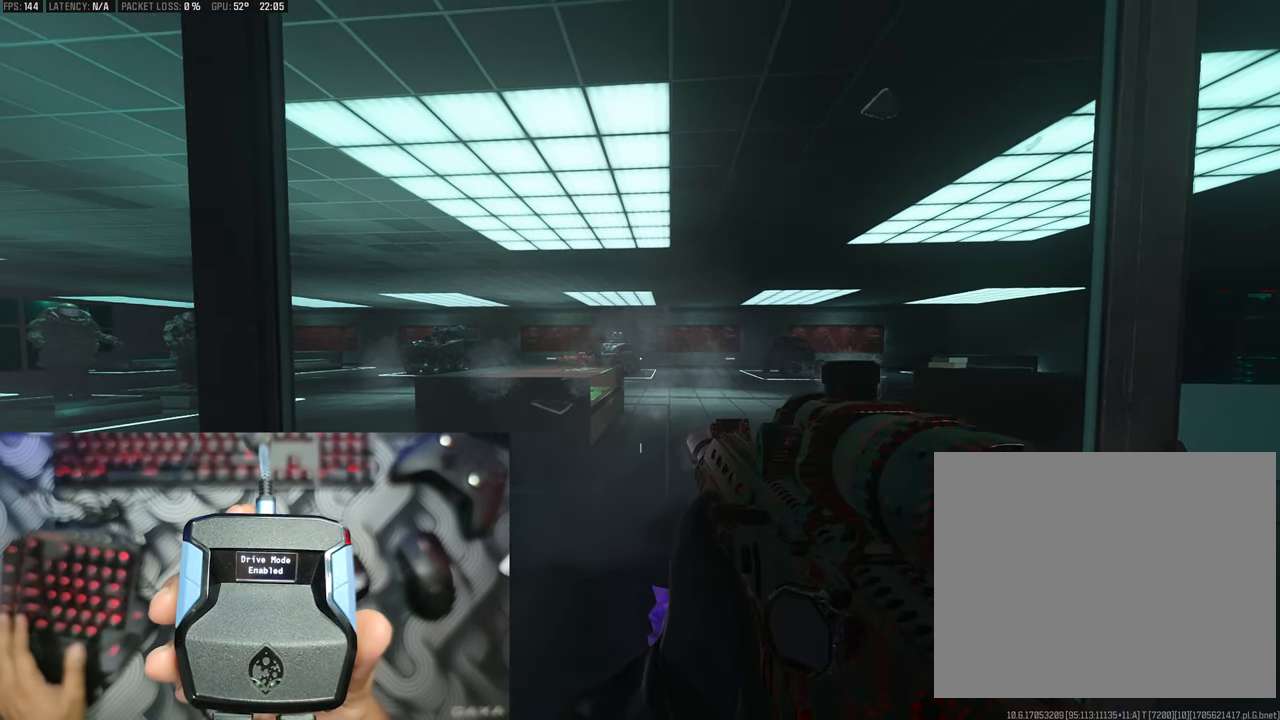
{"buttons": [], "left_stick": "center", "right_stick": "center", "events": []}
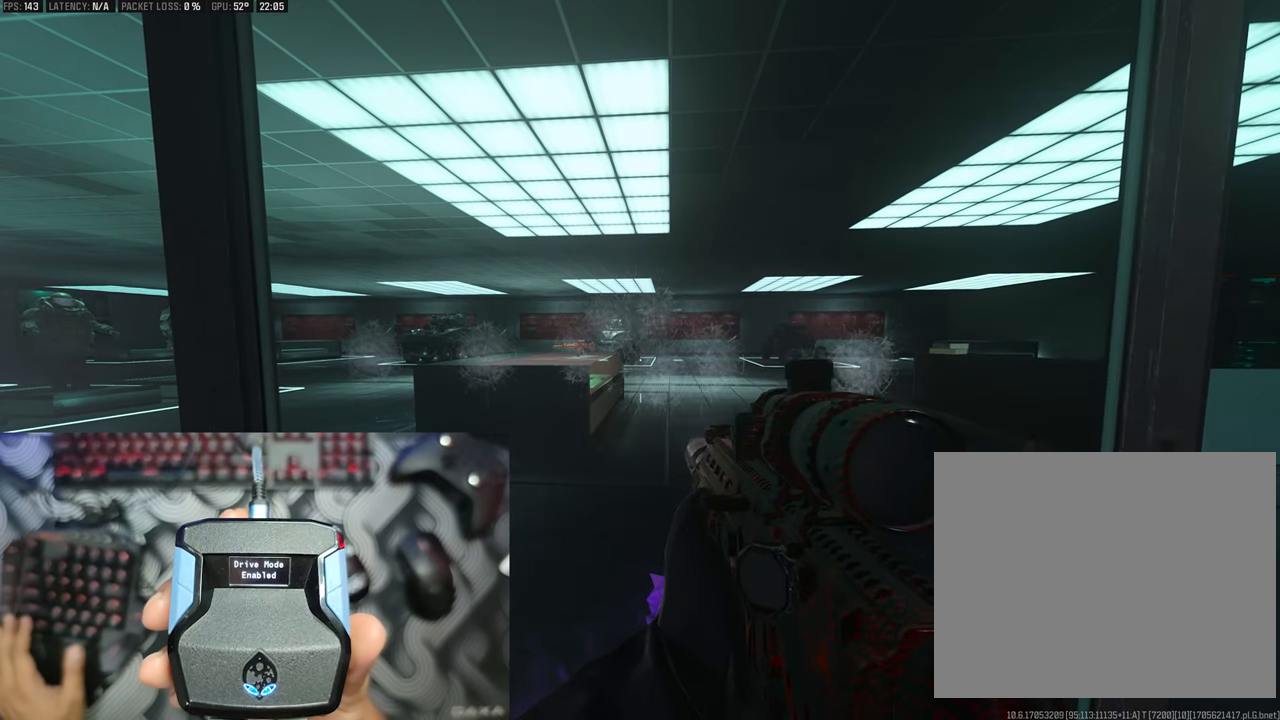
{"buttons": [], "left_stick": "center", "right_stick": "center", "events": []}
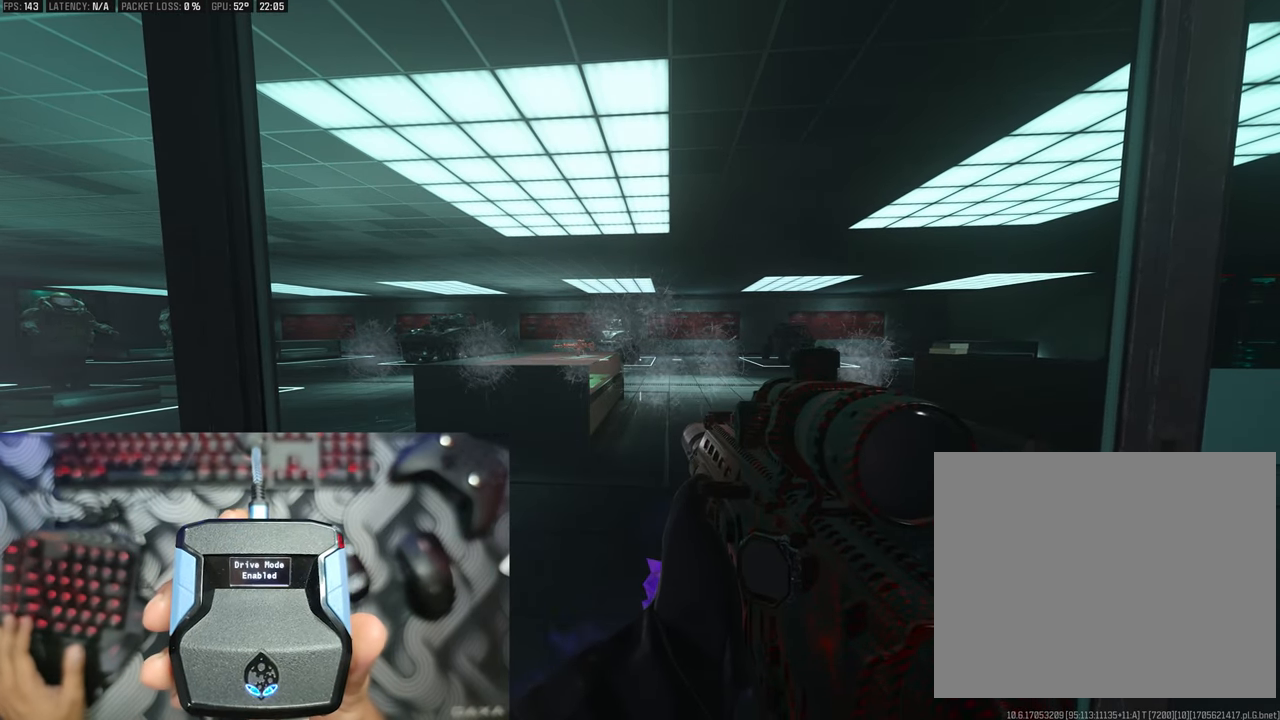
{"buttons": [], "left_stick": "center", "right_stick": "center", "events": []}
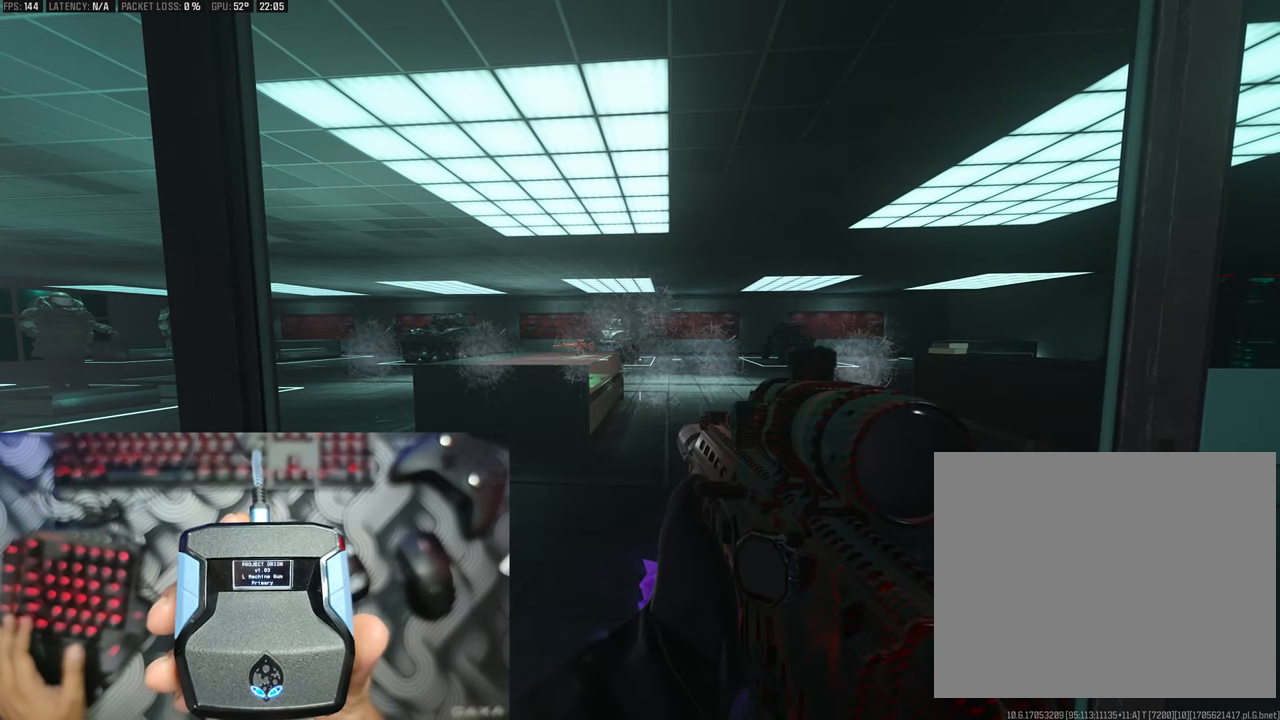
{"buttons": [], "left_stick": "center", "right_stick": "center", "events": []}
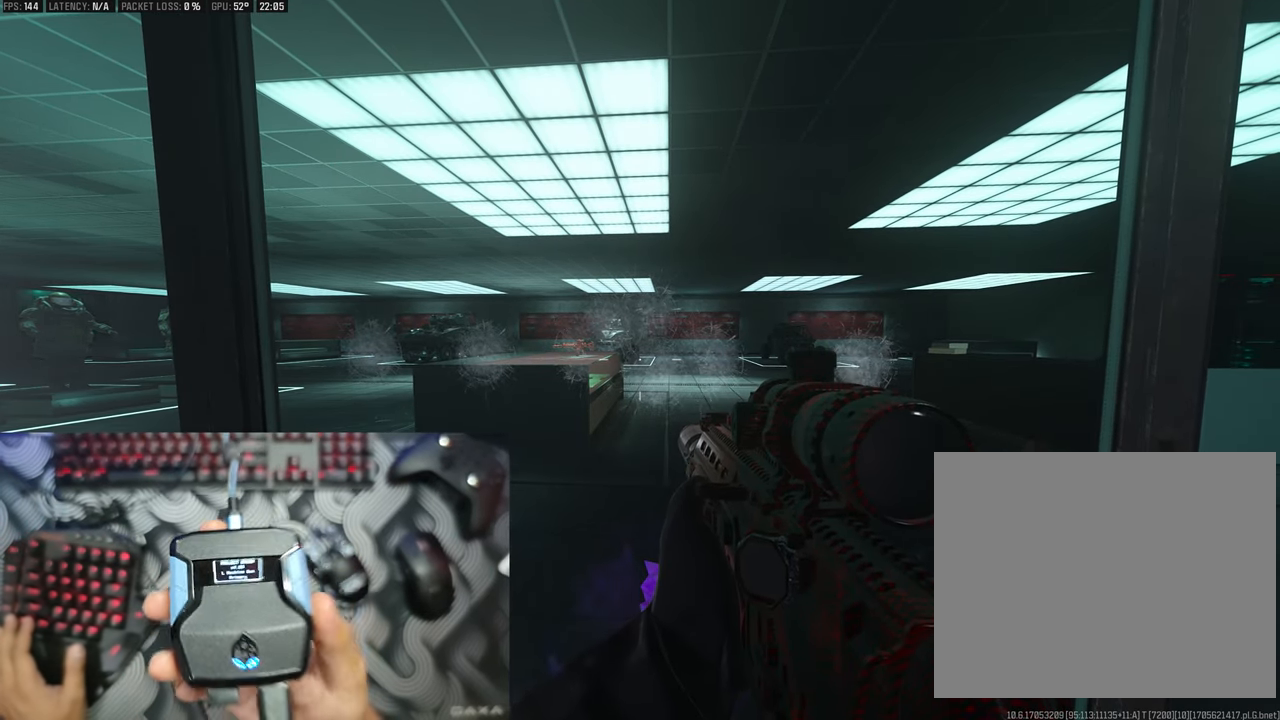
{"buttons": [], "left_stick": "center", "right_stick": "center", "events": []}
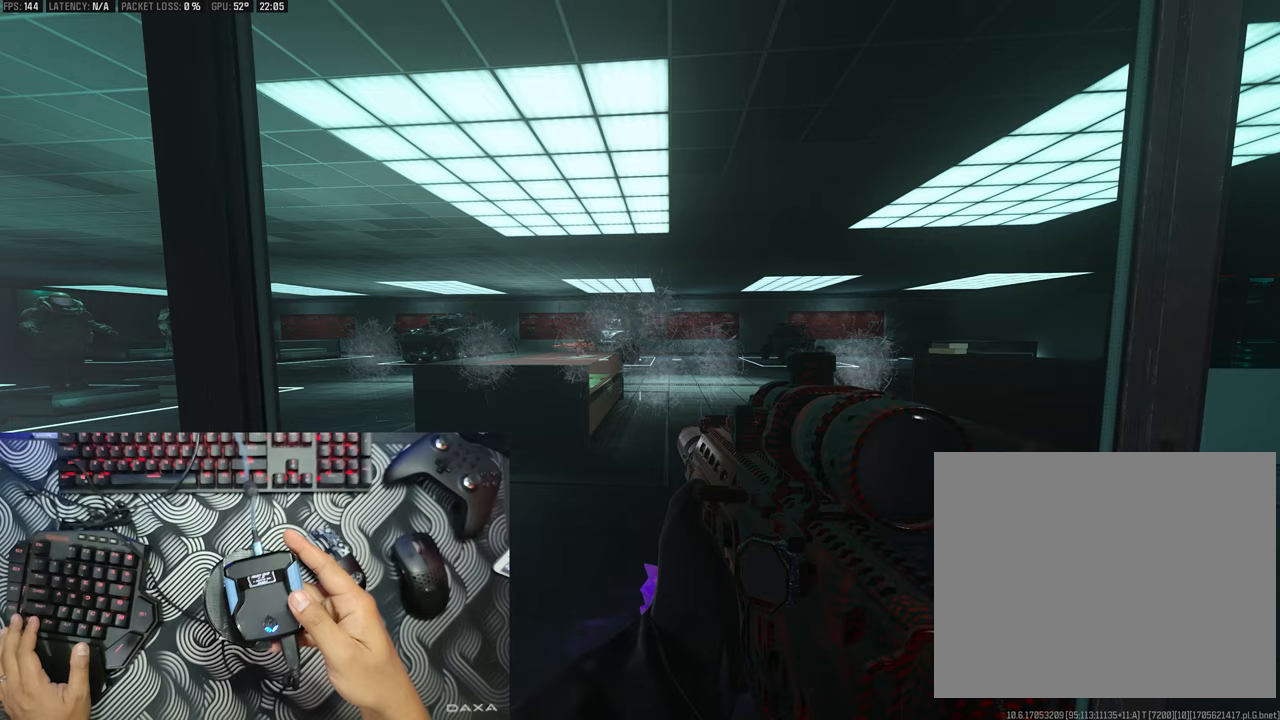
{"buttons": [], "left_stick": "center", "right_stick": "center", "events": []}
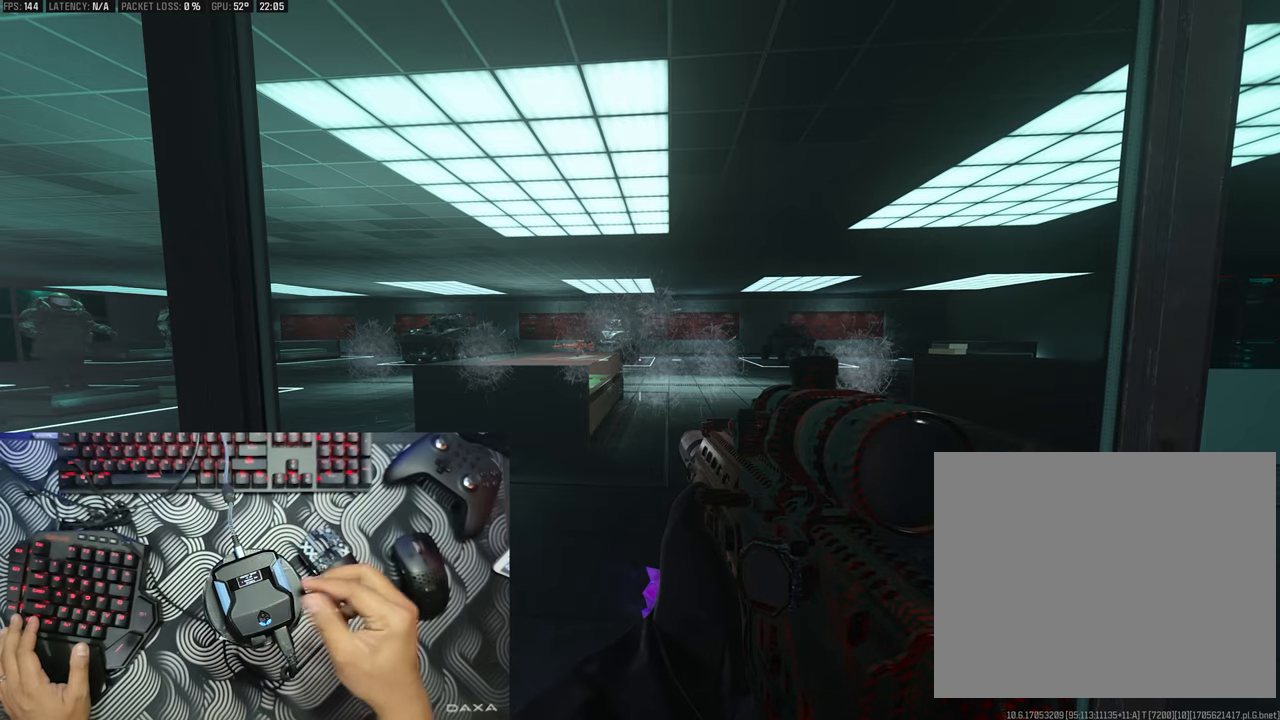
{"buttons": [], "left_stick": "center", "right_stick": "center", "events": []}
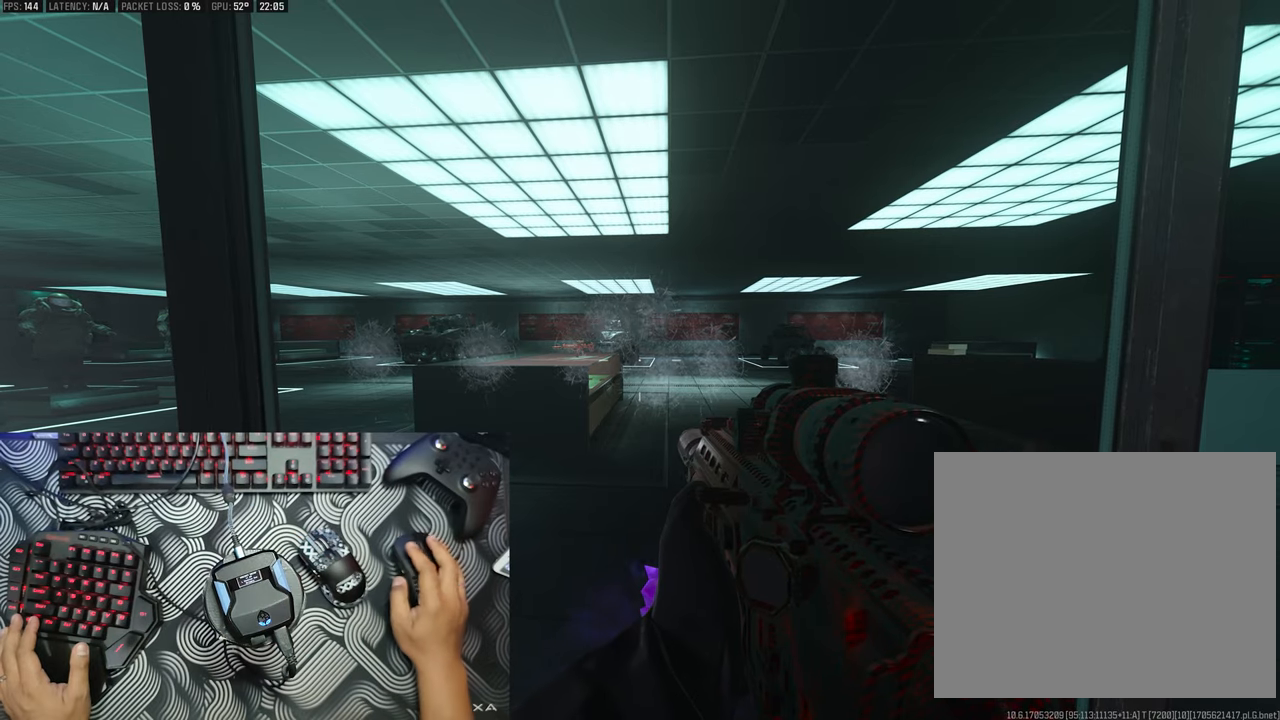
{"buttons": [], "left_stick": "center", "right_stick": "center", "events": []}
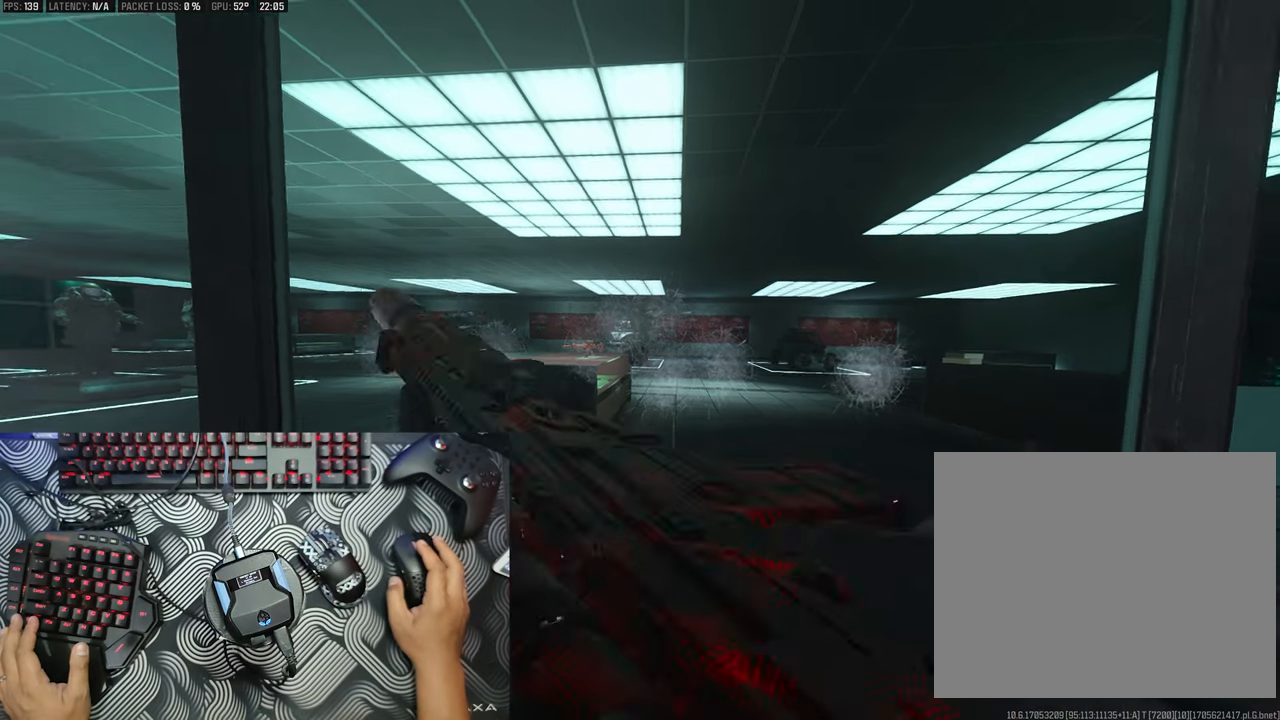
{"buttons": [], "left_stick": "center", "right_stick": "center", "events": []}
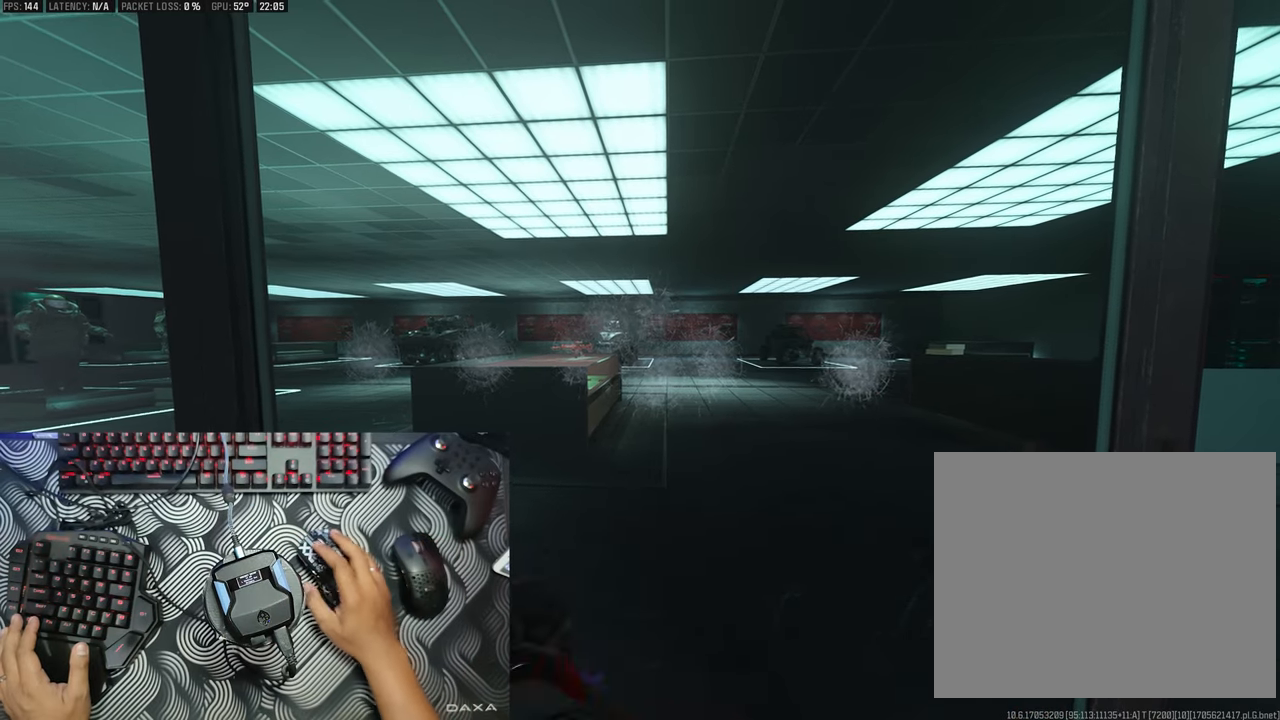
{"buttons": [], "left_stick": "center", "right_stick": "center", "events": [[133, "right_stick", "up-left"], [250, "right_stick", "down"], [333, "X", "down"], [367, "right_stick", "center"], [467, "X", "up"]]}
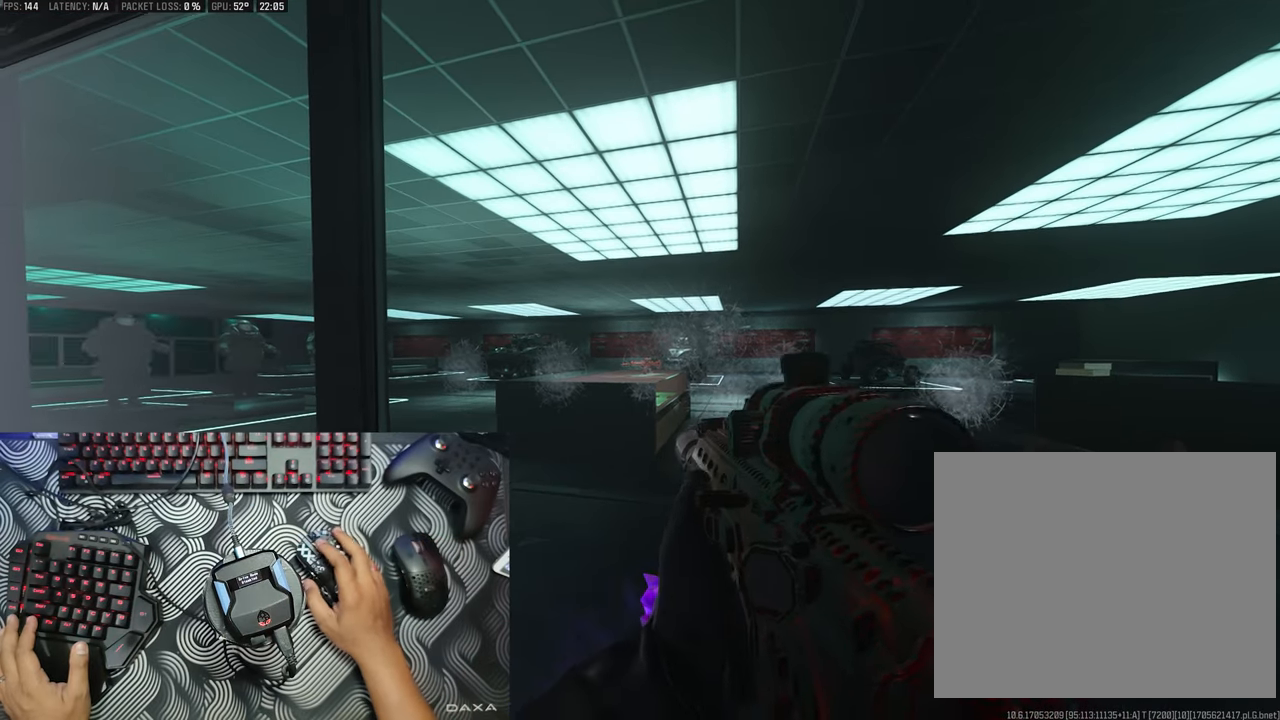
{"buttons": [], "left_stick": "center", "right_stick": "center", "events": []}
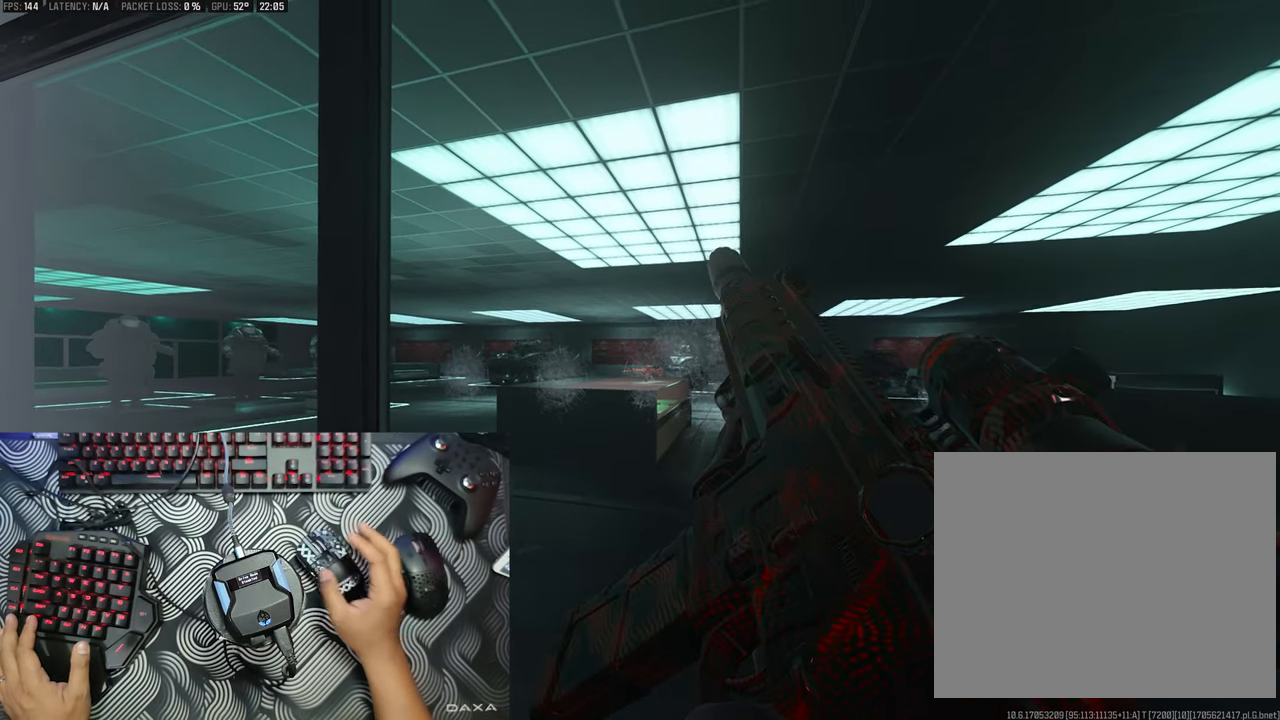
{"buttons": [], "left_stick": "center", "right_stick": "center", "events": []}